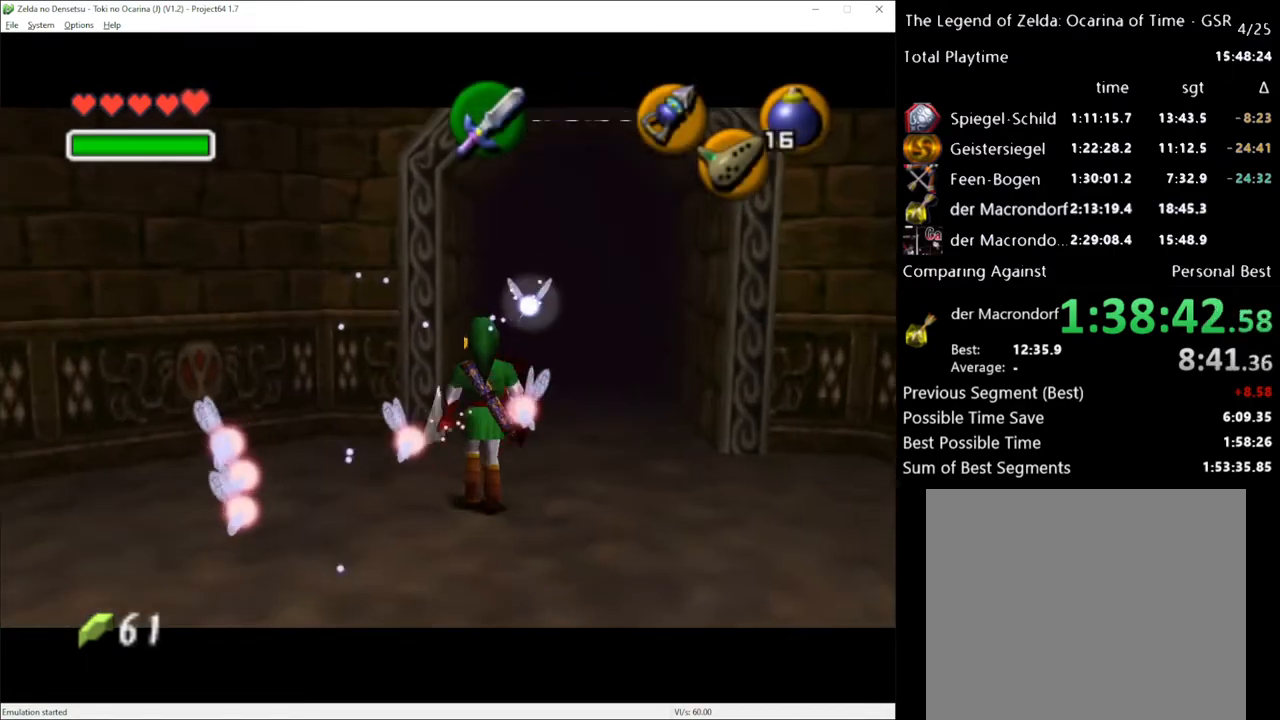
Gameplay with a controller (Xbox layout); each line is a JSON object with the inputs held at the frame after it. "events" lists button and stick changes between this image and that frame as [ms after this image, input, new state], when the widget could be followed in between. Not read: L3 R3.
{"buttons": [], "left_stick": "up", "right_stick": "center", "events": []}
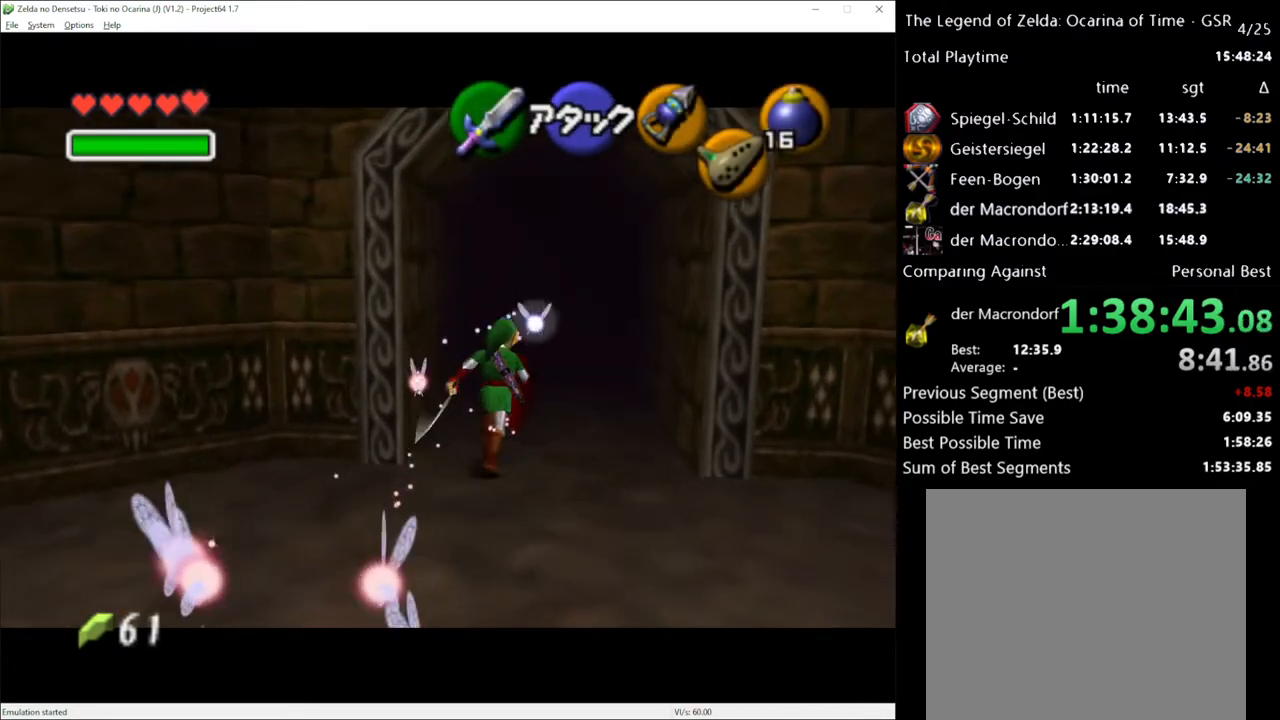
{"buttons": [], "left_stick": "up", "right_stick": "center", "events": [[150, "A", "down"], [200, "A", "up"]]}
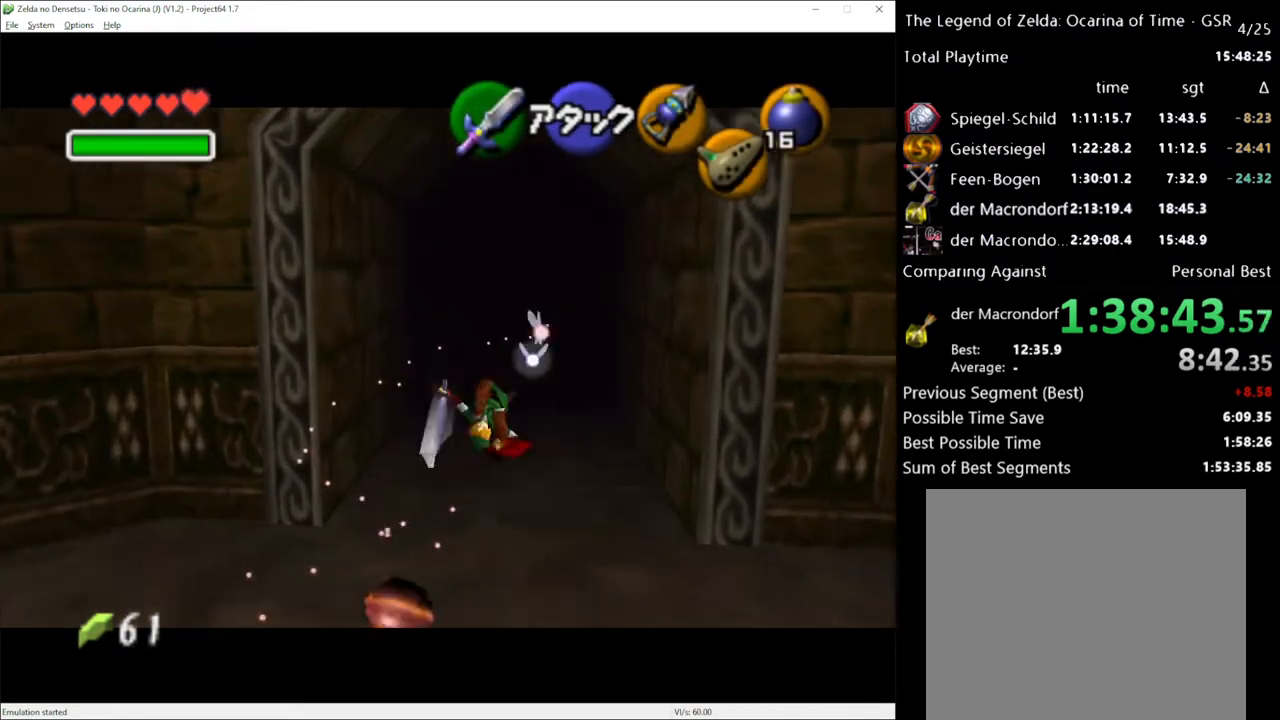
{"buttons": ["A"], "left_stick": "up", "right_stick": "center", "events": [[450, "A", "down"]]}
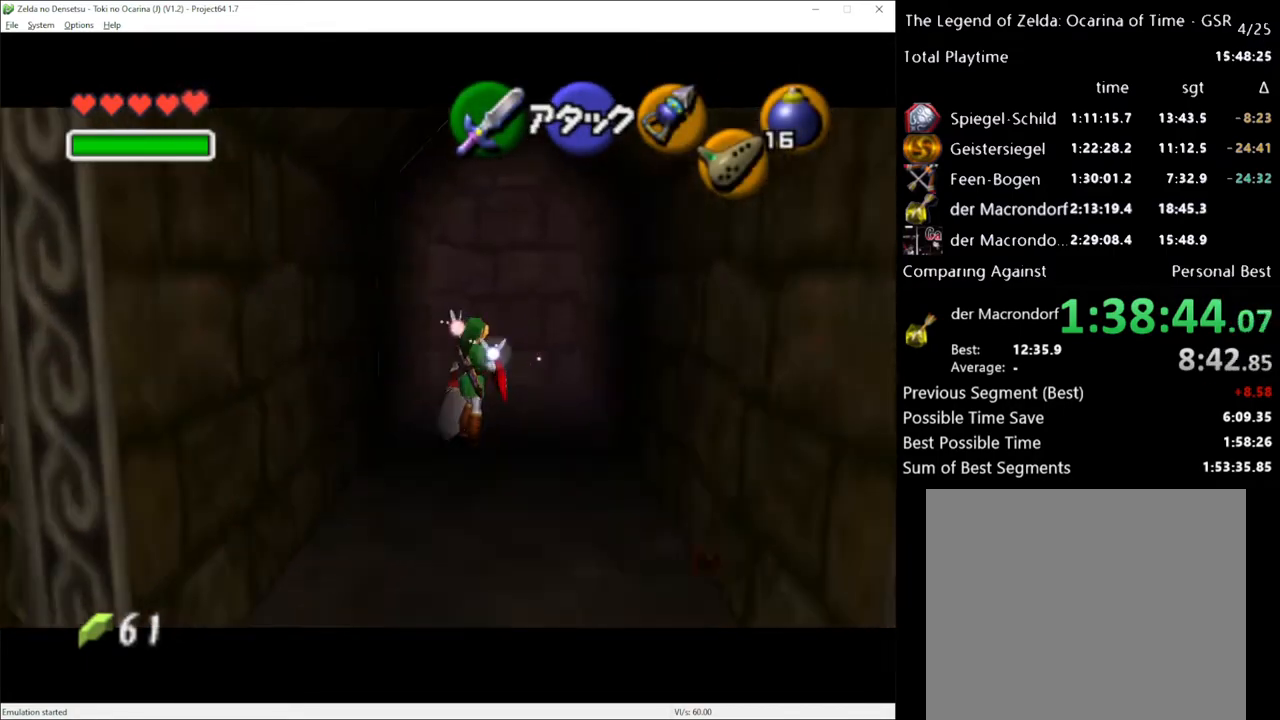
{"buttons": [], "left_stick": "up", "right_stick": "center", "events": [[50, "A", "up"]]}
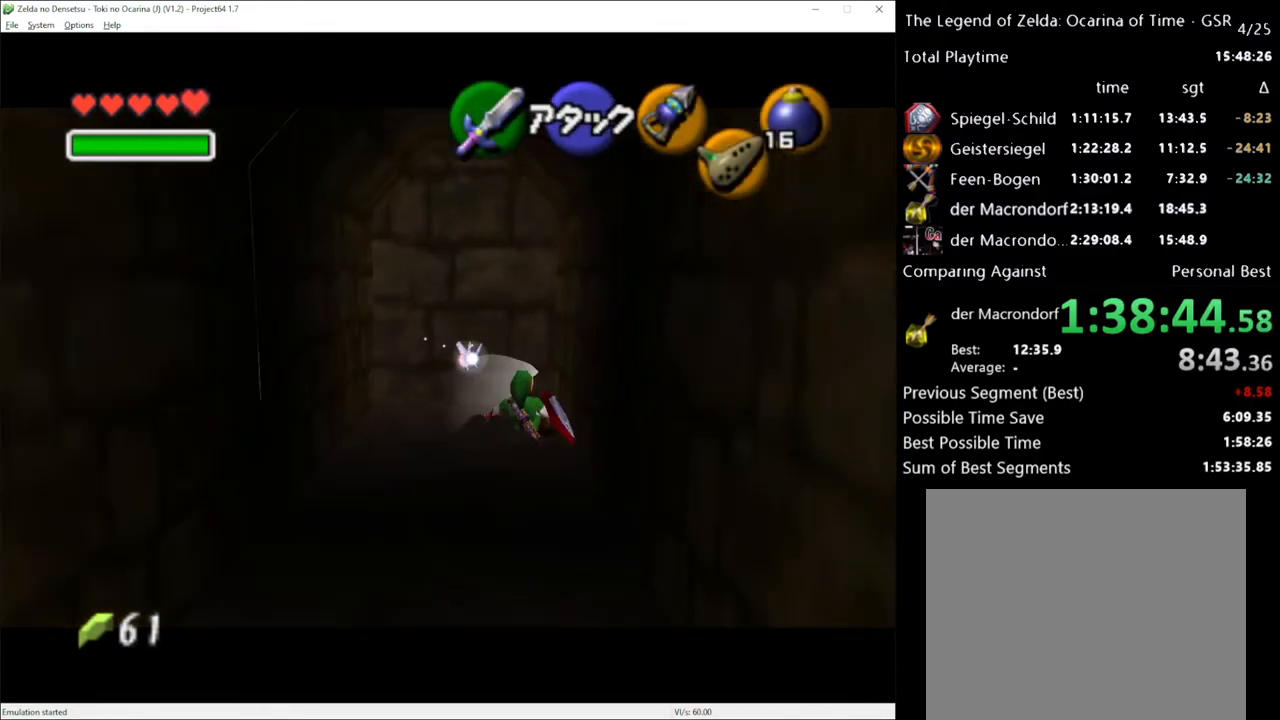
{"buttons": [], "left_stick": "up-right", "right_stick": "center", "events": [[333, "left_stick", "up-right"]]}
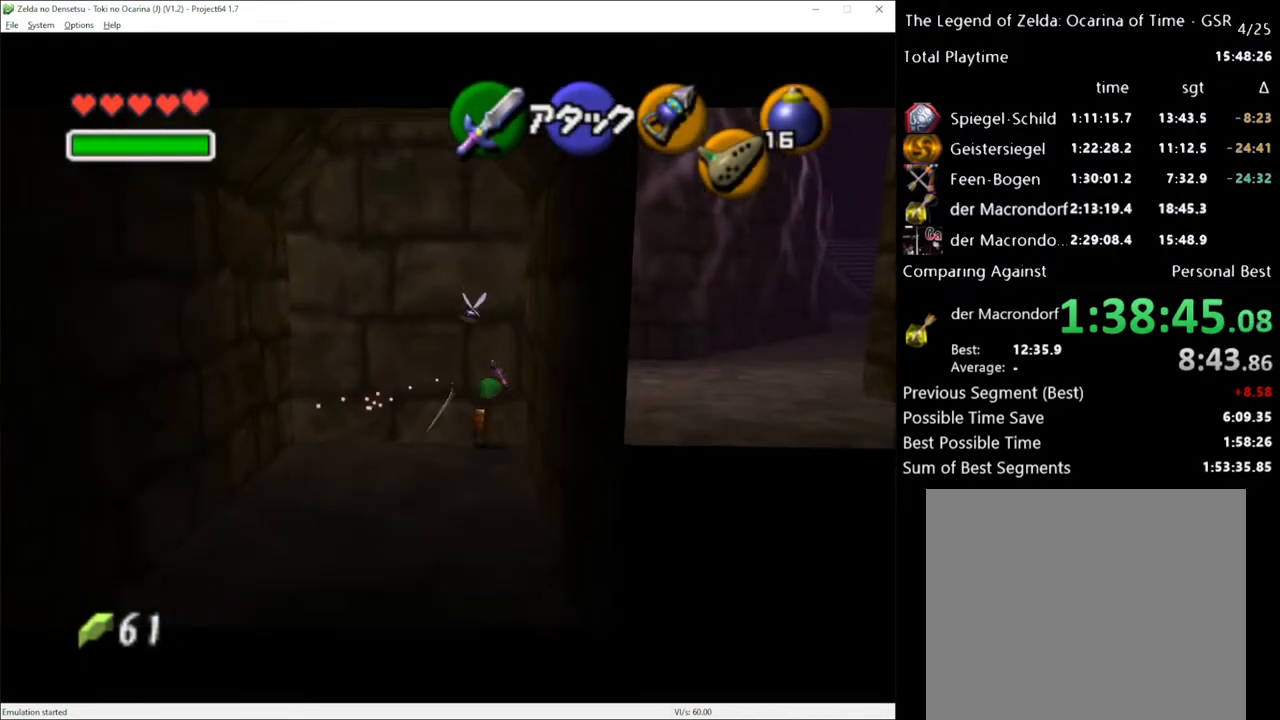
{"buttons": [], "left_stick": "up-right", "right_stick": "center", "events": [[50, "A", "down"], [183, "A", "up"], [233, "L1", "down"], [333, "L1", "up"]]}
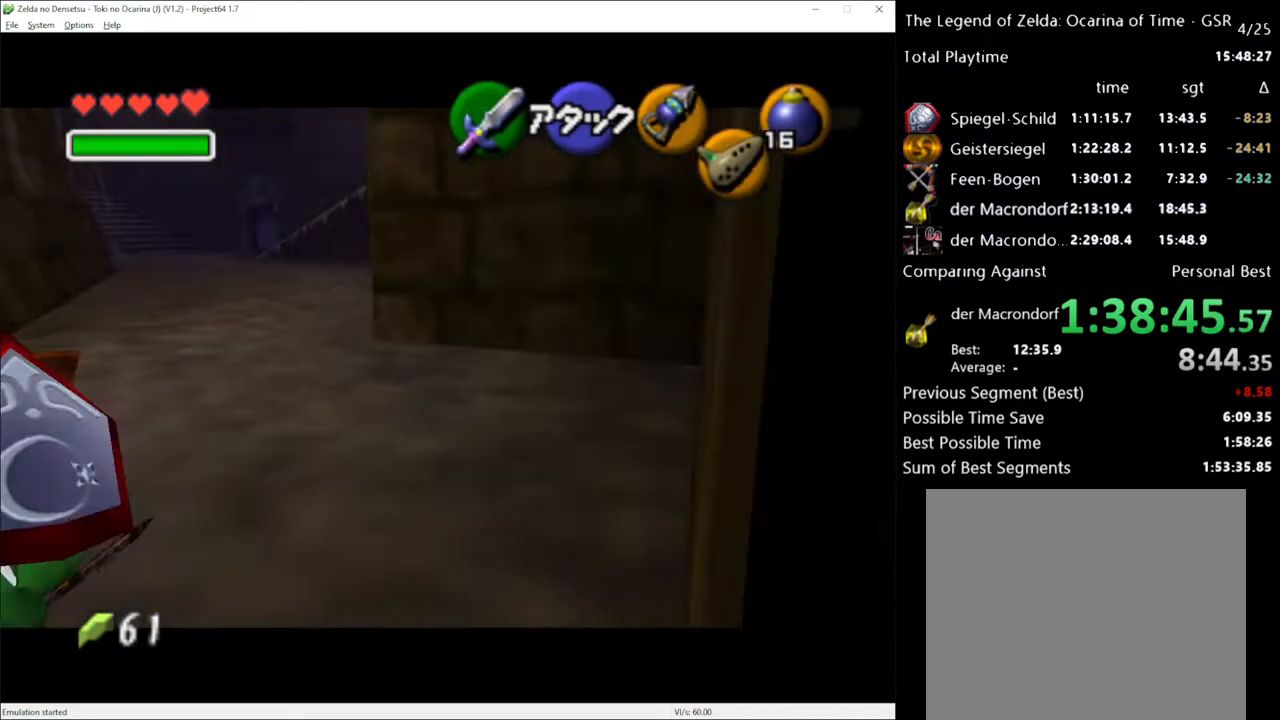
{"buttons": [], "left_stick": "up", "right_stick": "center", "events": [[100, "left_stick", "up"], [350, "A", "down"], [483, "A", "up"]]}
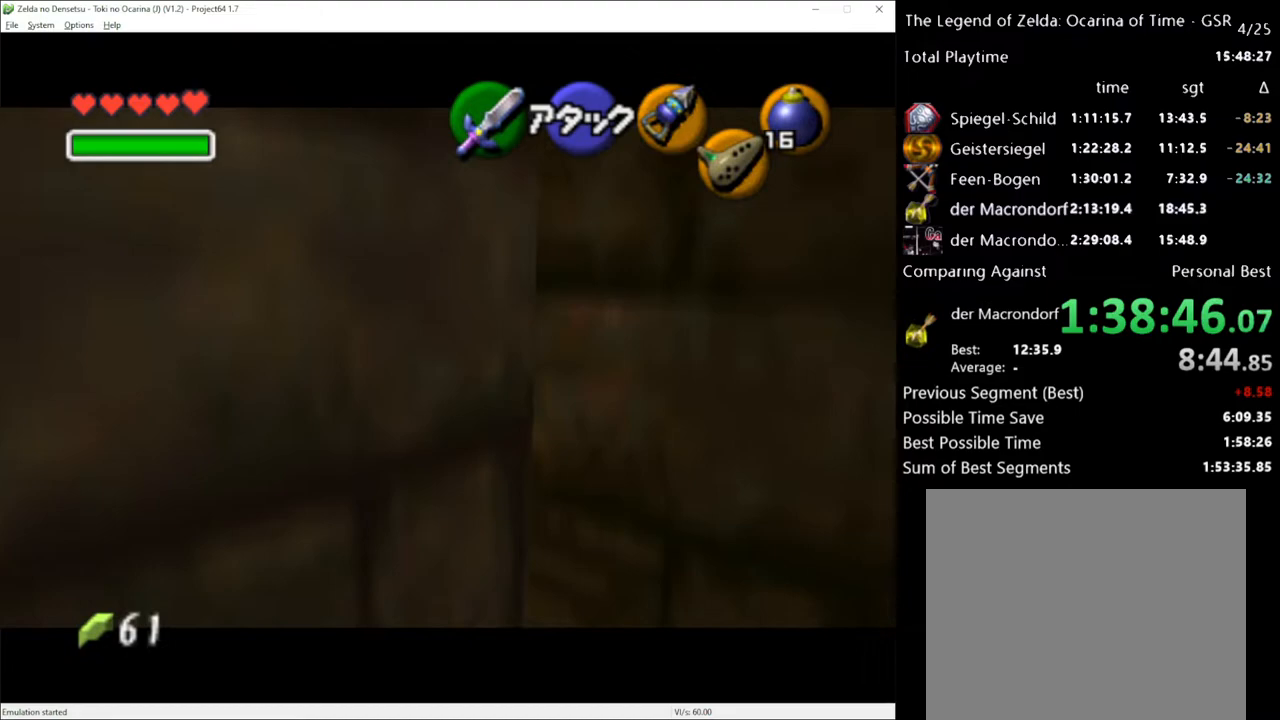
{"buttons": [], "left_stick": "up", "right_stick": "center", "events": []}
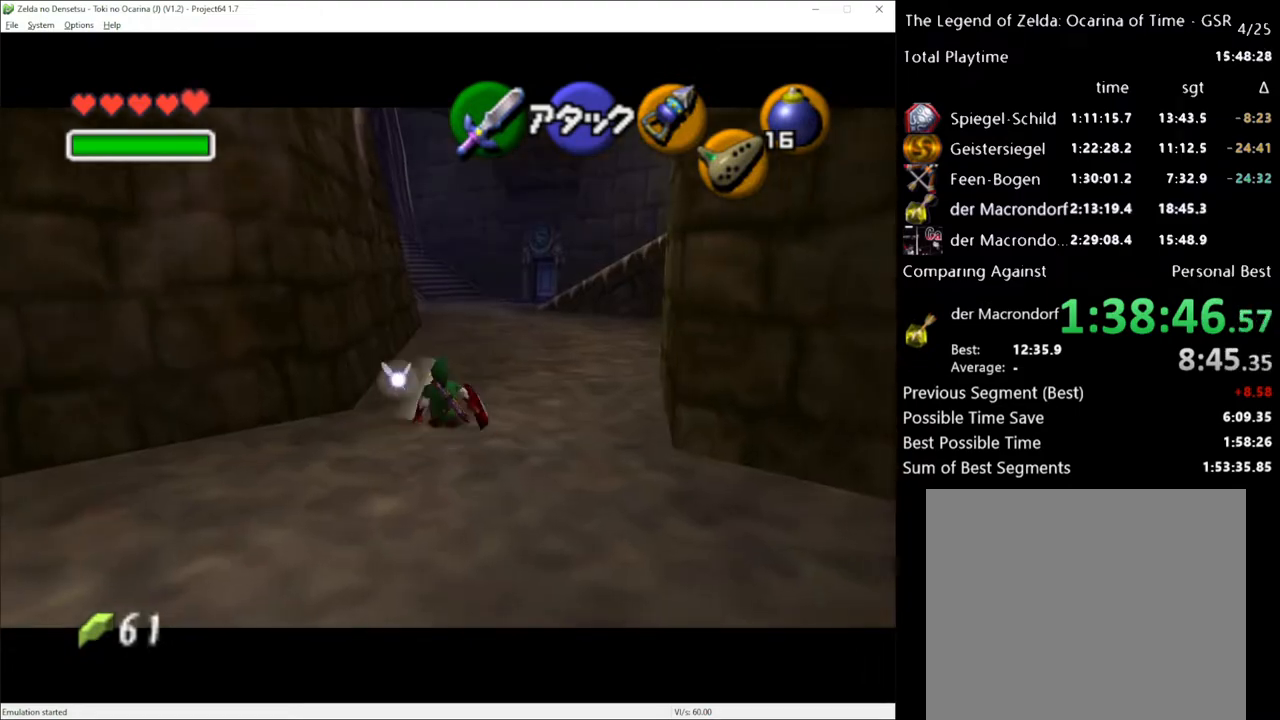
{"buttons": ["L1"], "left_stick": "up", "right_stick": "center", "events": [[50, "L1", "down"], [150, "Y", "down"], [233, "R2", "down"], [367, "Y", "up"], [383, "R2", "up"]]}
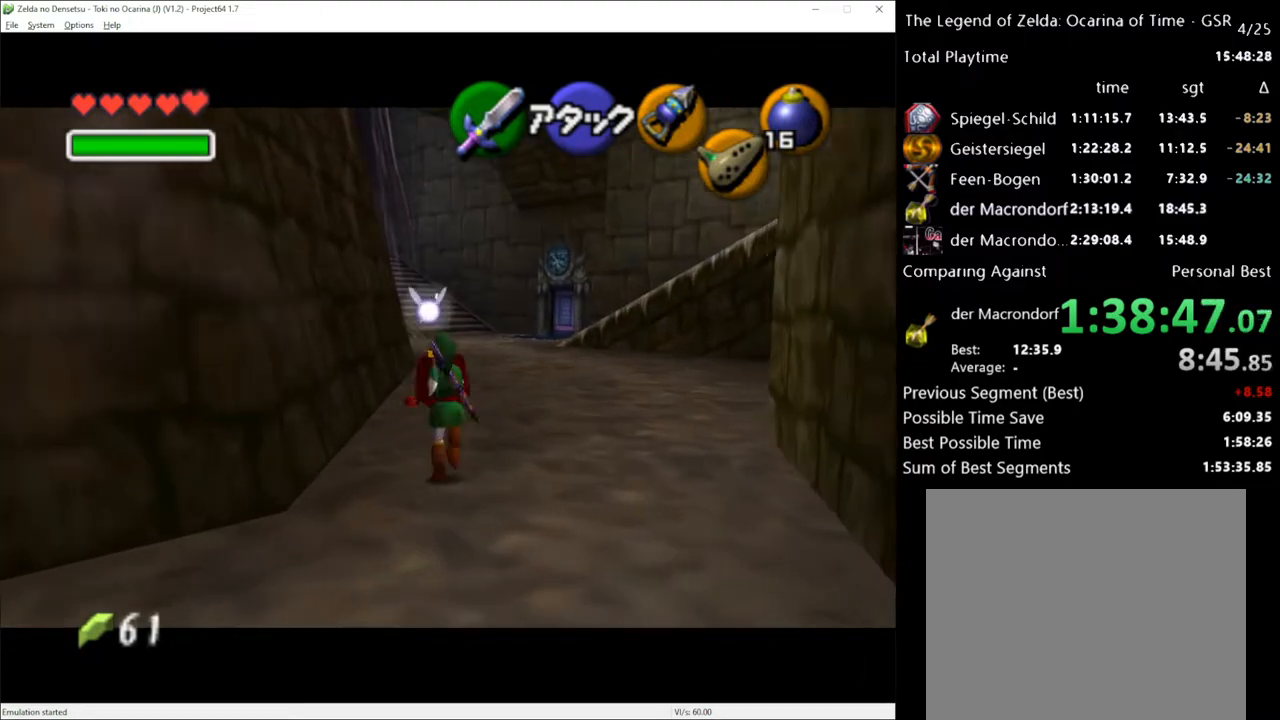
{"buttons": ["A"], "left_stick": "up", "right_stick": "center", "events": [[83, "L1", "up"], [450, "A", "down"]]}
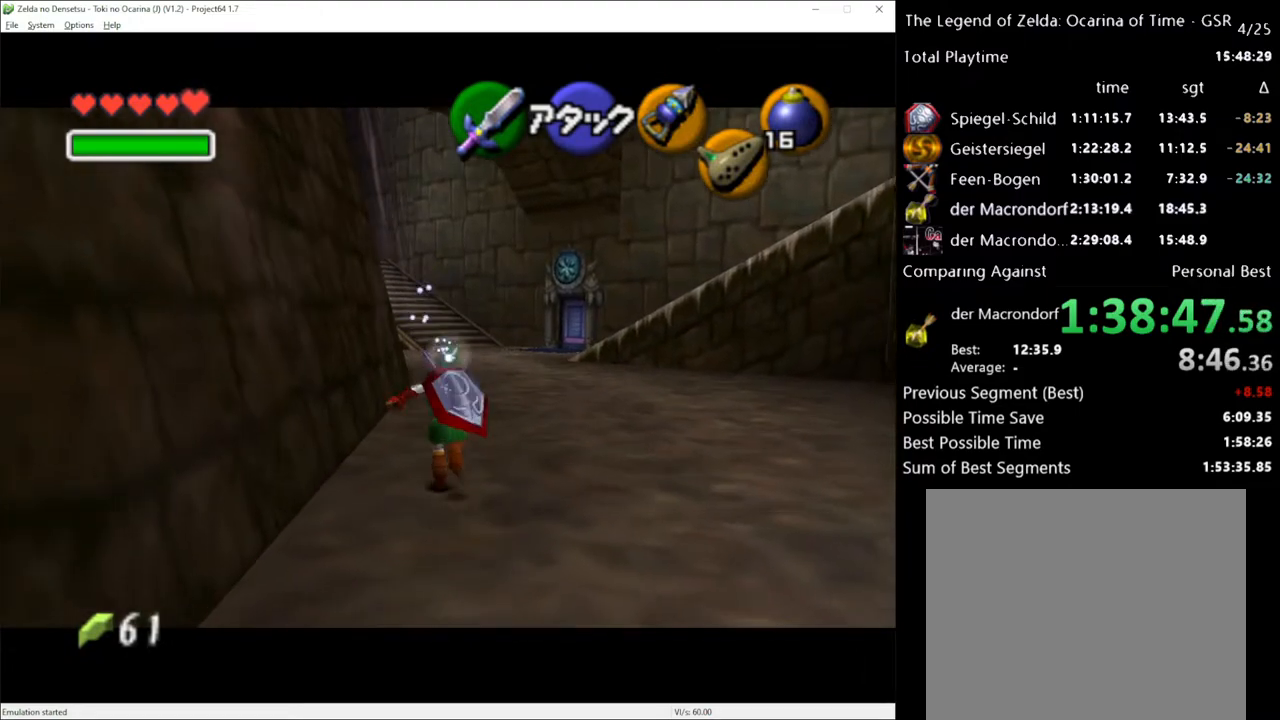
{"buttons": [], "left_stick": "up", "right_stick": "center", "events": [[17, "A", "up"]]}
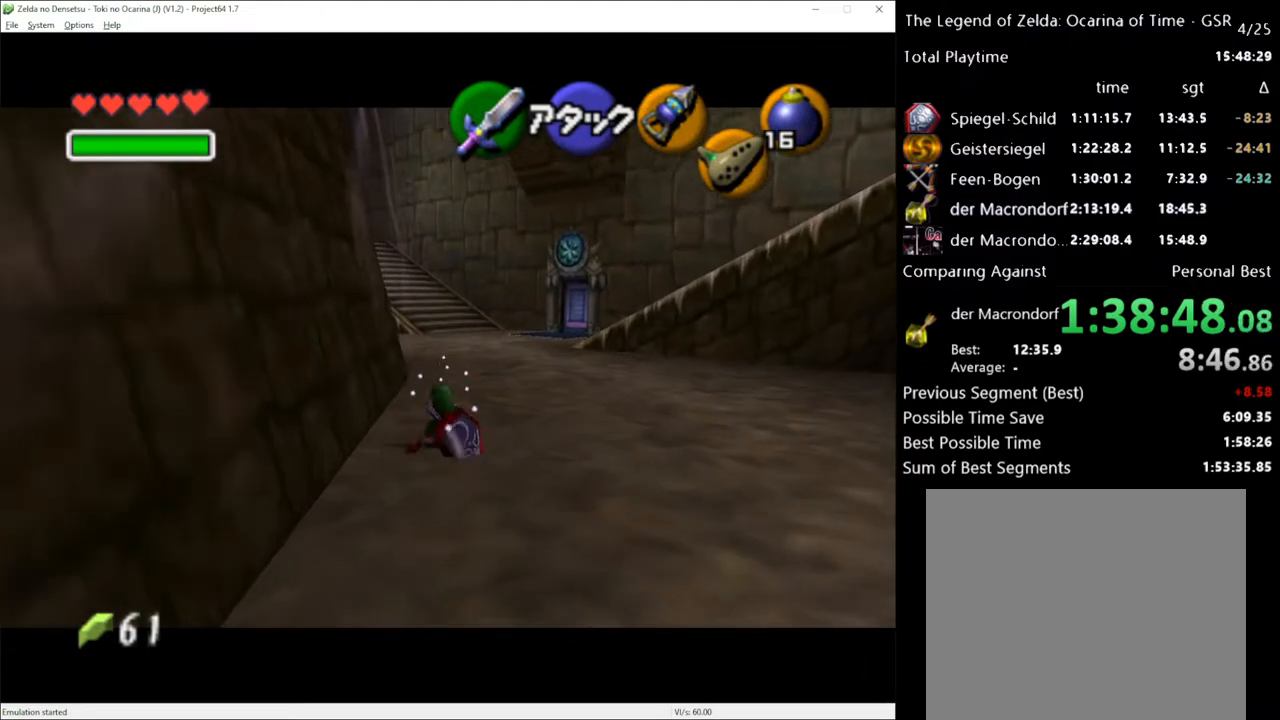
{"buttons": [], "left_stick": "up", "right_stick": "center", "events": [[233, "A", "down"], [333, "A", "up"]]}
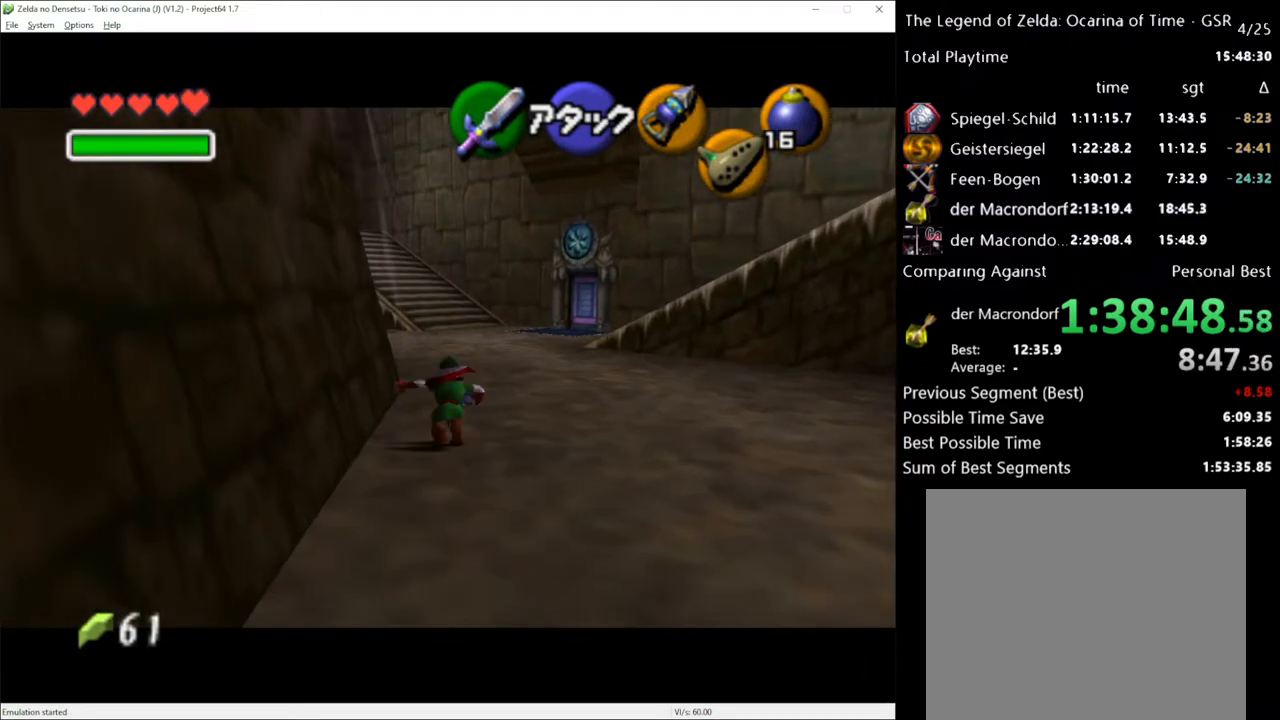
{"buttons": [], "left_stick": "up", "right_stick": "center", "events": []}
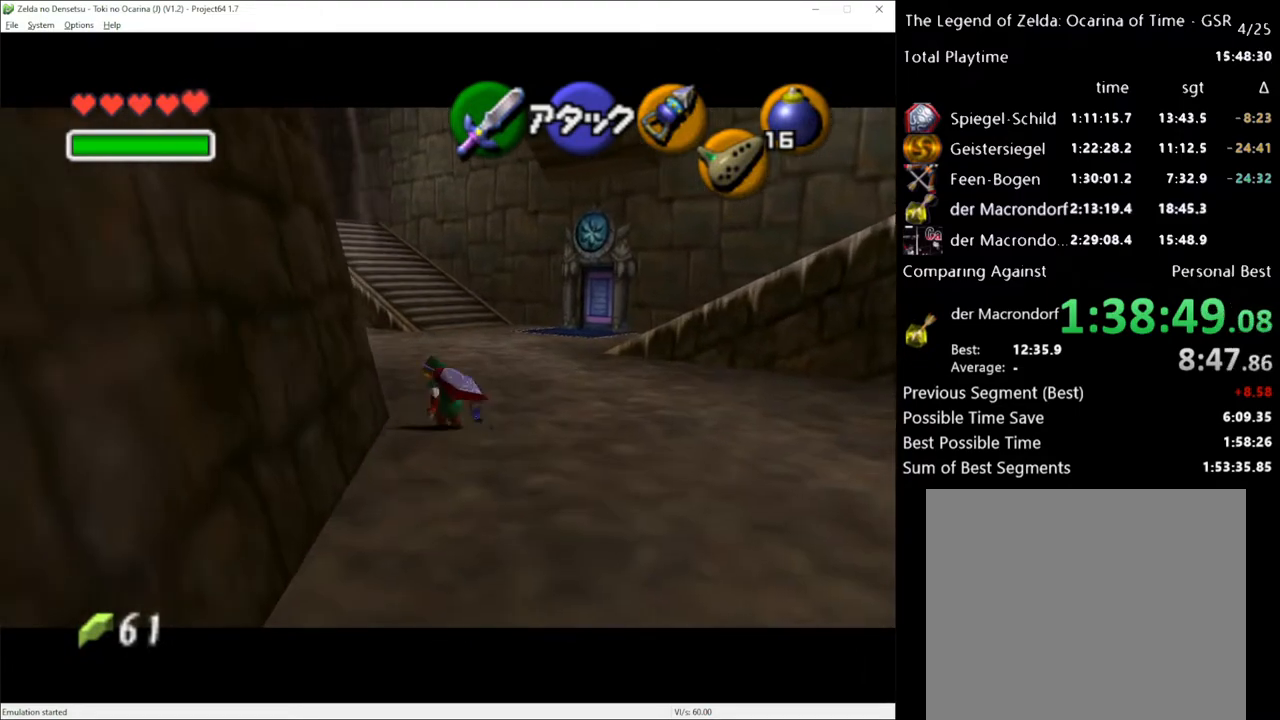
{"buttons": [], "left_stick": "up", "right_stick": "center", "events": [[83, "L1", "down"], [183, "L1", "up"]]}
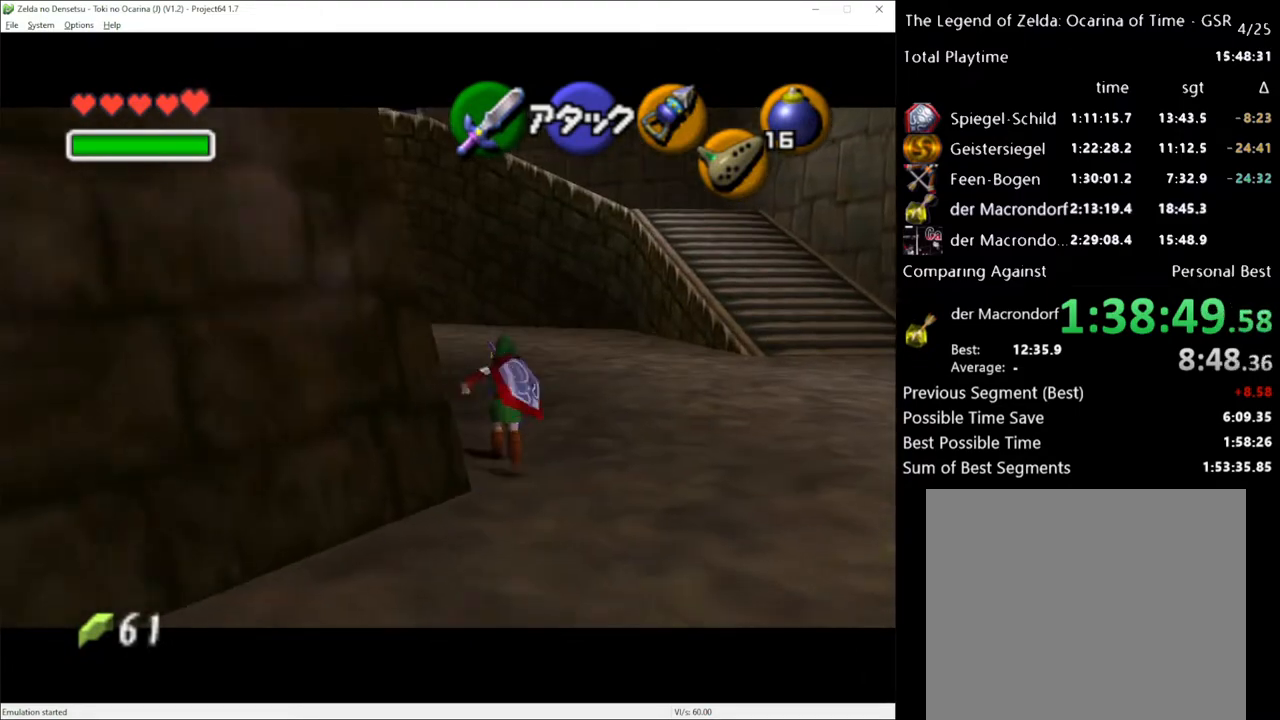
{"buttons": [], "left_stick": "left", "right_stick": "center", "events": [[417, "left_stick", "left"]]}
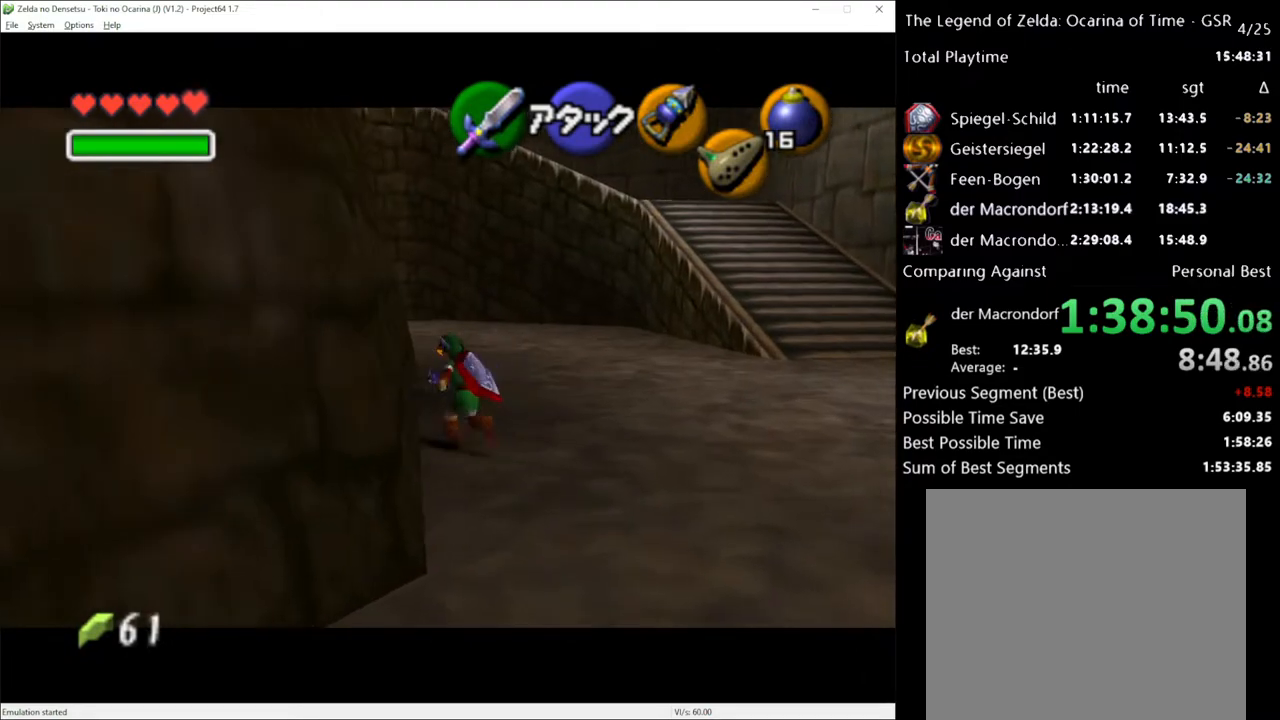
{"buttons": ["L1"], "left_stick": "center", "right_stick": "center", "events": [[150, "L1", "down"], [167, "left_stick", "center"]]}
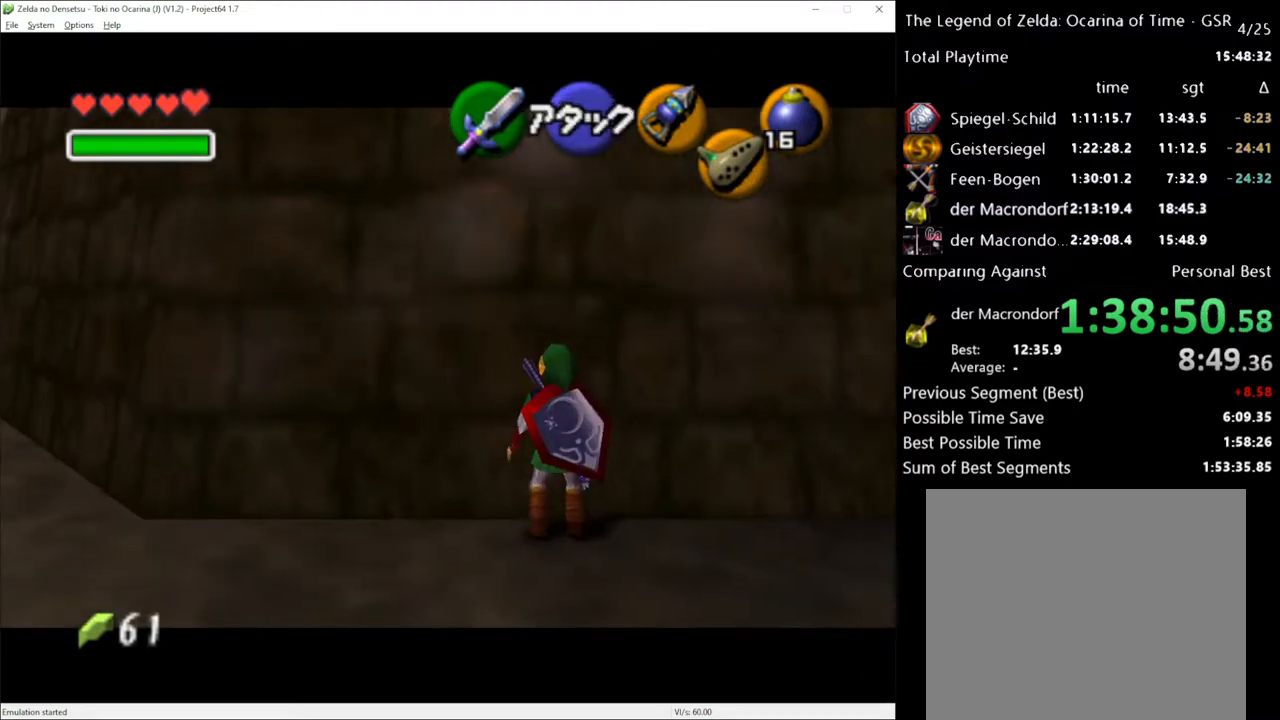
{"buttons": ["L1"], "left_stick": "right", "right_stick": "center", "events": [[83, "left_stick", "right"]]}
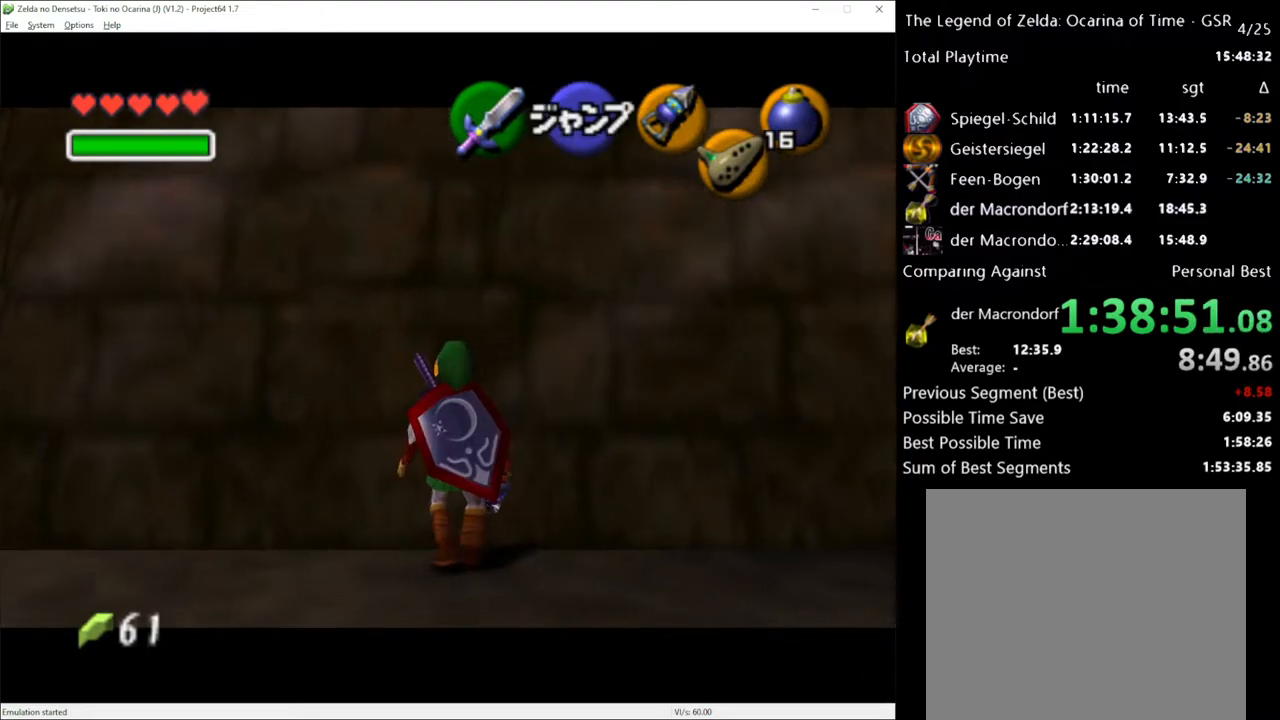
{"buttons": ["A", "L1"], "left_stick": "right", "right_stick": "center", "events": [[17, "left_stick", "center"], [217, "B", "down"], [267, "R2", "down"], [367, "B", "up"], [400, "R2", "up"], [433, "left_stick", "right"], [483, "A", "down"]]}
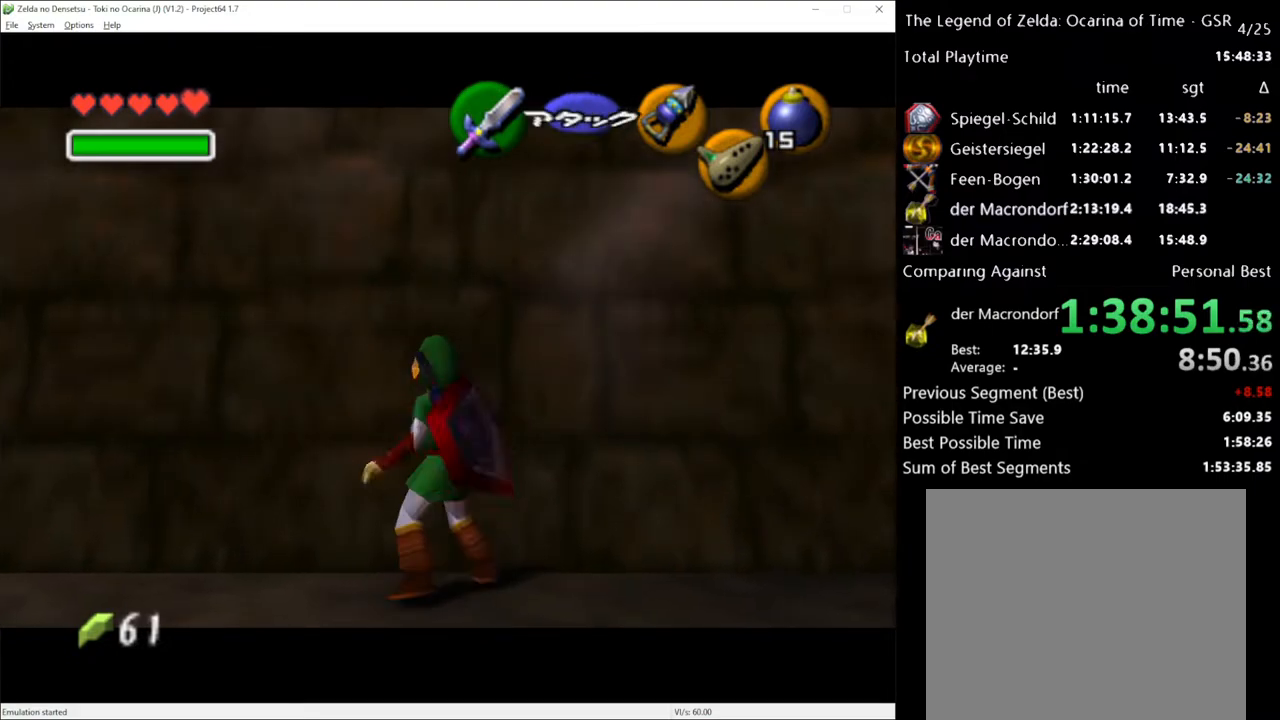
{"buttons": ["B", "L1"], "left_stick": "center", "right_stick": "center", "events": [[117, "A", "up"], [150, "left_stick", "center"], [483, "B", "down"]]}
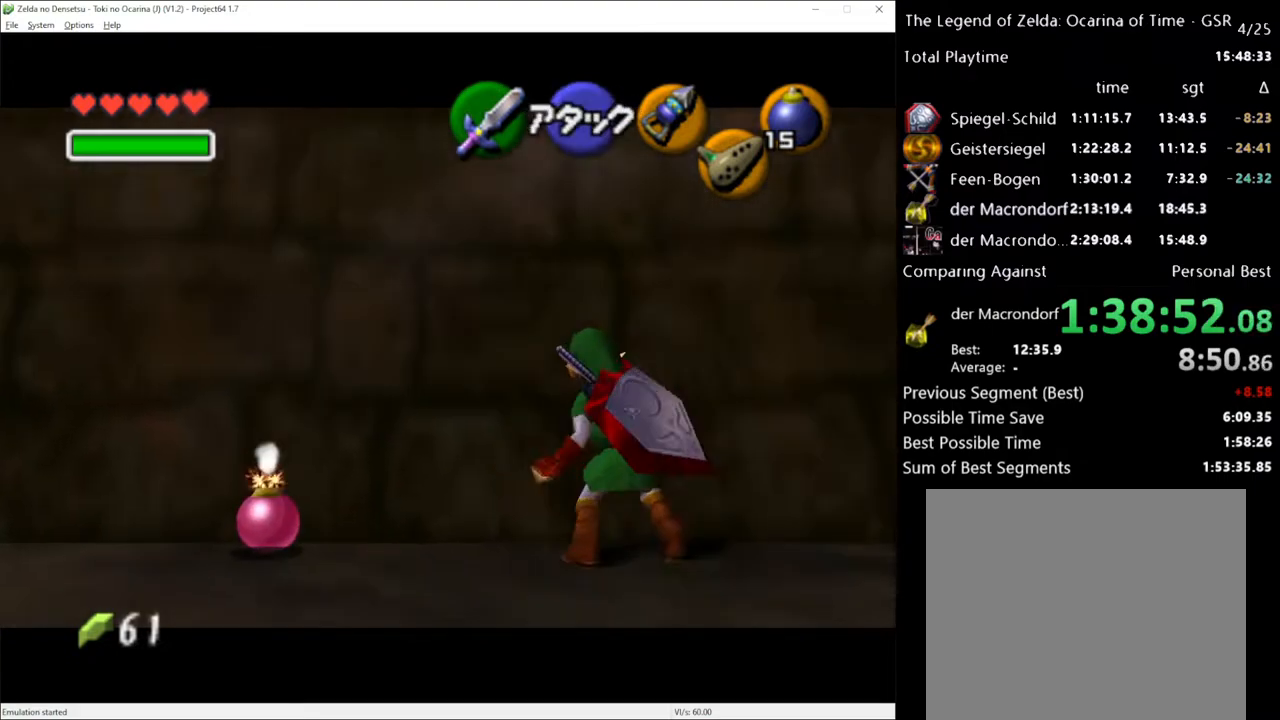
{"buttons": ["L1", "R2"], "left_stick": "down", "right_stick": "center", "events": [[50, "R2", "down"], [50, "left_stick", "left"], [117, "left_stick", "down-left"], [150, "B", "up"], [350, "left_stick", "down"]]}
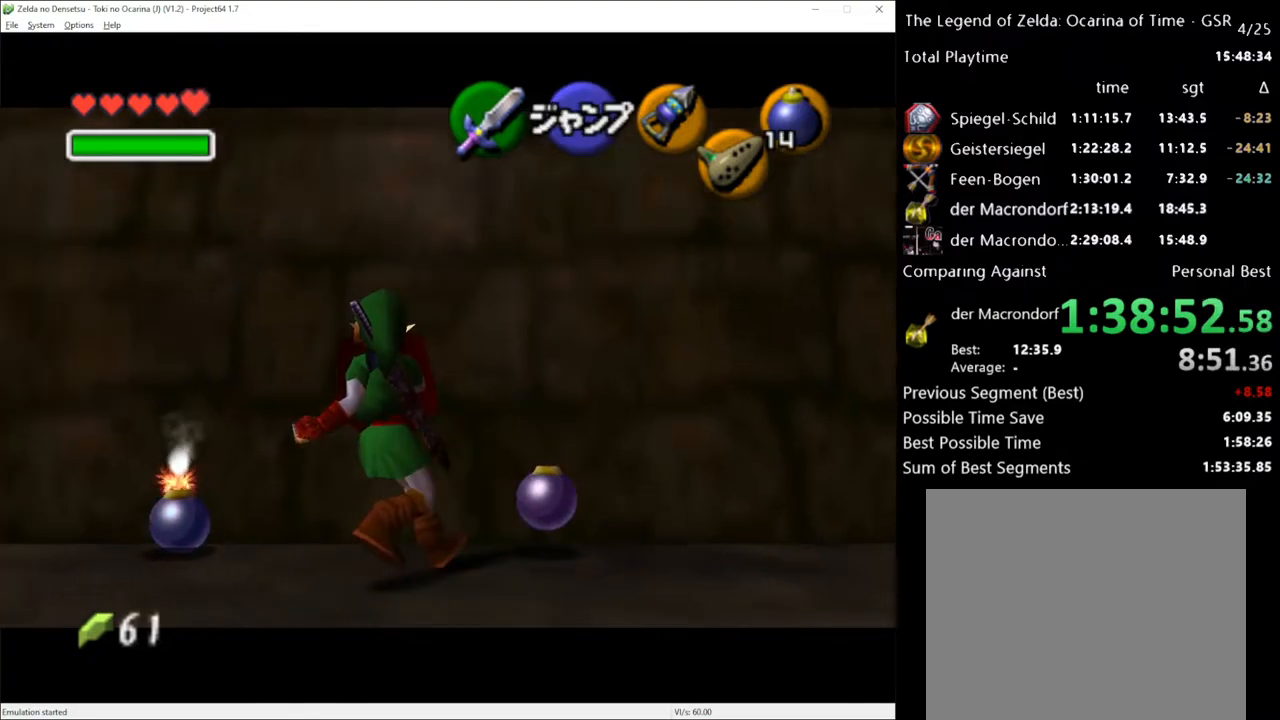
{"buttons": [], "left_stick": "down-right", "right_stick": "center", "events": [[50, "left_stick", "center"], [117, "R2", "up"], [200, "L1", "up"], [400, "left_stick", "down-right"]]}
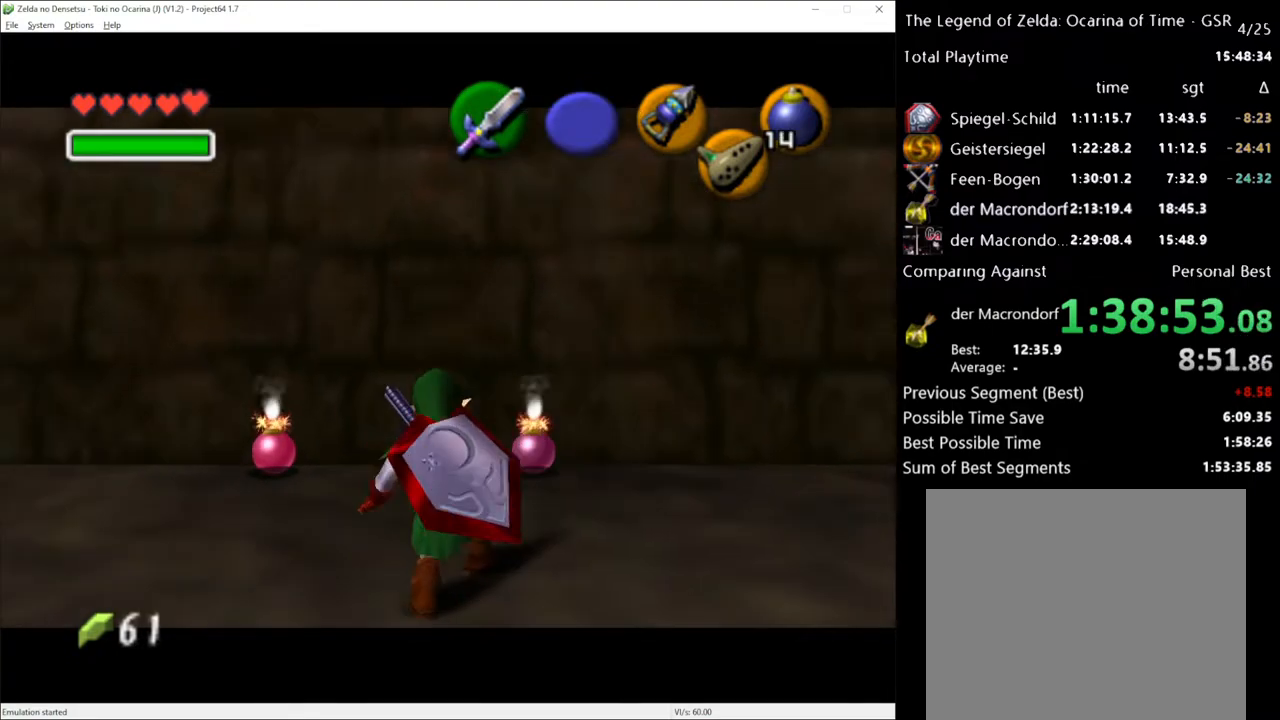
{"buttons": [], "left_stick": "down", "right_stick": "center", "events": [[17, "L1", "down"], [17, "left_stick", "center"], [50, "R2", "down"], [333, "L1", "up"], [350, "R2", "up"], [483, "left_stick", "down"]]}
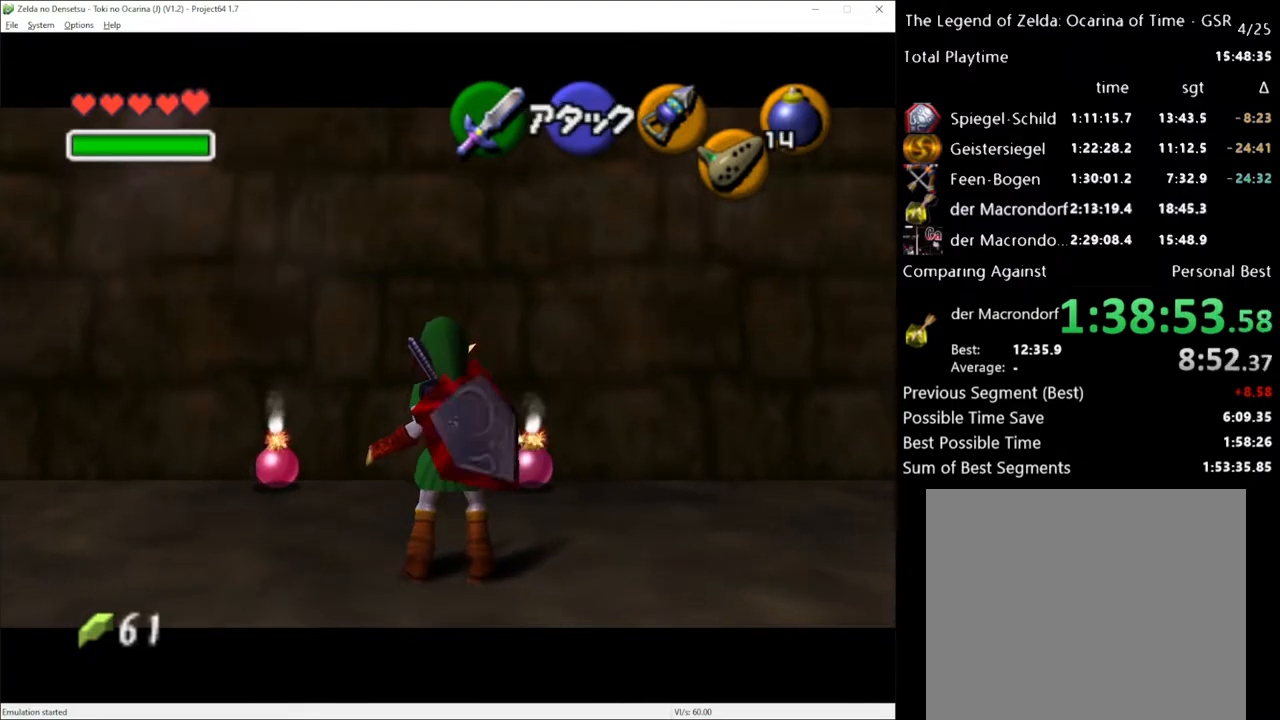
{"buttons": ["L1", "R2"], "left_stick": "right", "right_stick": "center", "events": [[83, "left_stick", "center"], [117, "L1", "down"], [117, "R2", "down"], [450, "left_stick", "right"]]}
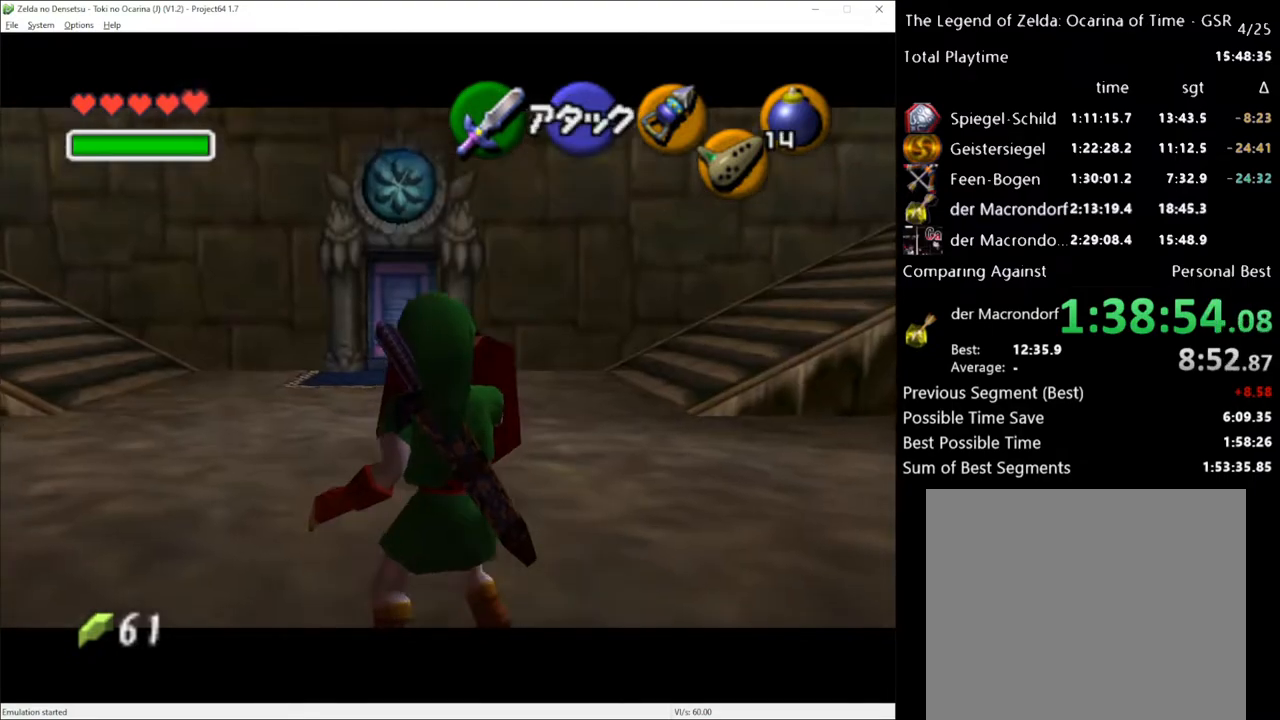
{"buttons": ["L1", "R2"], "left_stick": "up", "right_stick": "center", "events": [[183, "left_stick", "center"], [350, "left_stick", "up"]]}
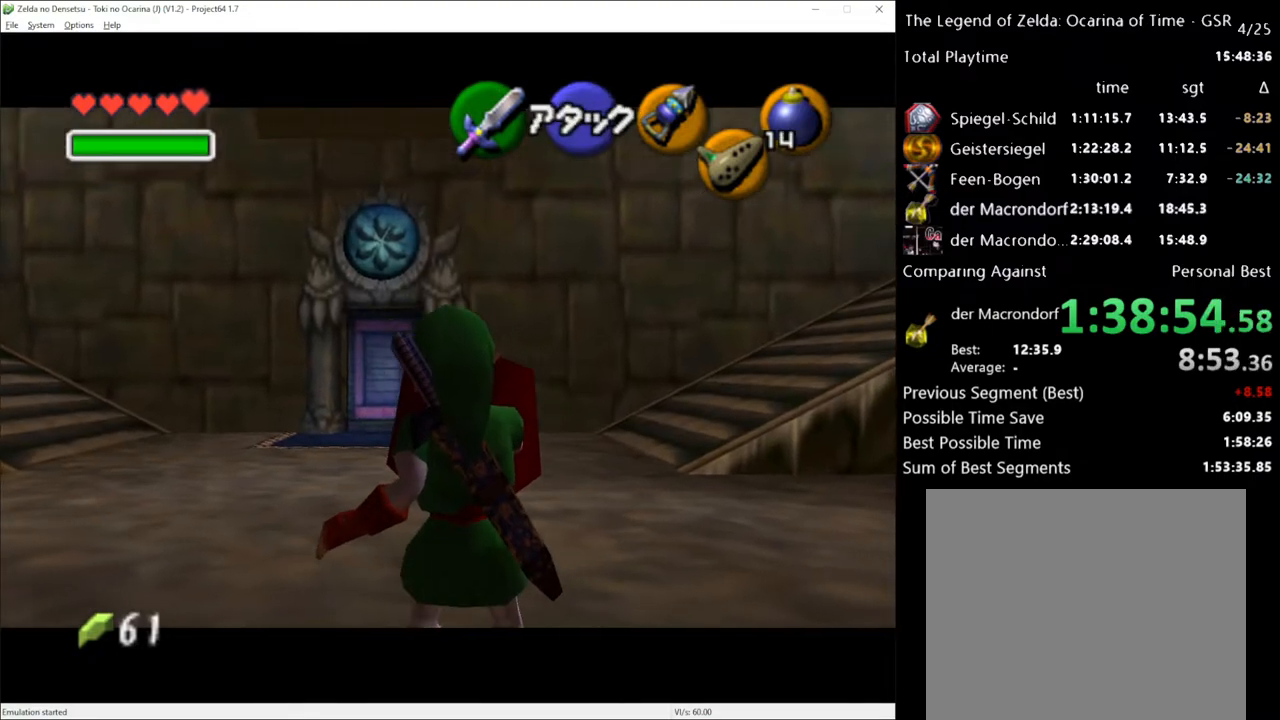
{"buttons": ["L1", "R2"], "left_stick": "center", "right_stick": "center", "events": [[133, "left_stick", "center"]]}
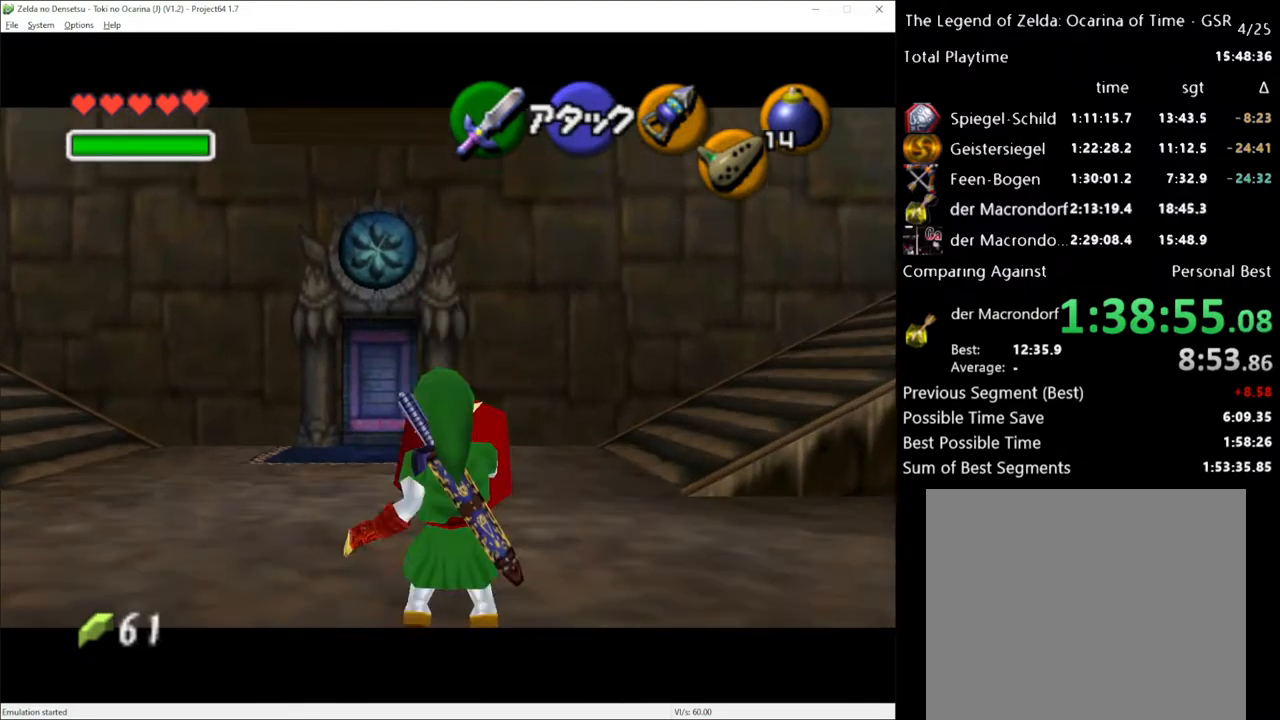
{"buttons": ["L1", "R2"], "left_stick": "down", "right_stick": "center", "events": [[17, "left_stick", "down"], [83, "A", "down"], [167, "A", "up"]]}
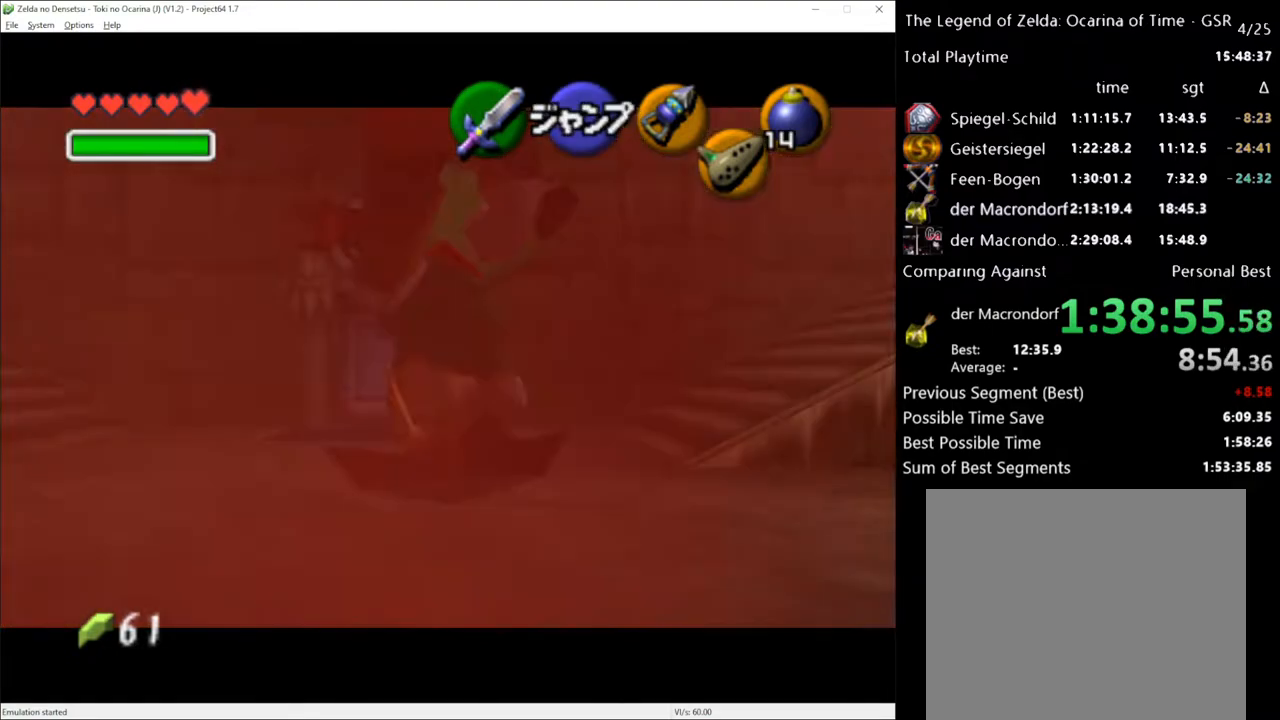
{"buttons": ["L1", "R2"], "left_stick": "down", "right_stick": "center", "events": [[50, "A", "down"], [150, "A", "up"], [233, "A", "down"], [300, "A", "up"], [383, "A", "down"], [483, "A", "up"]]}
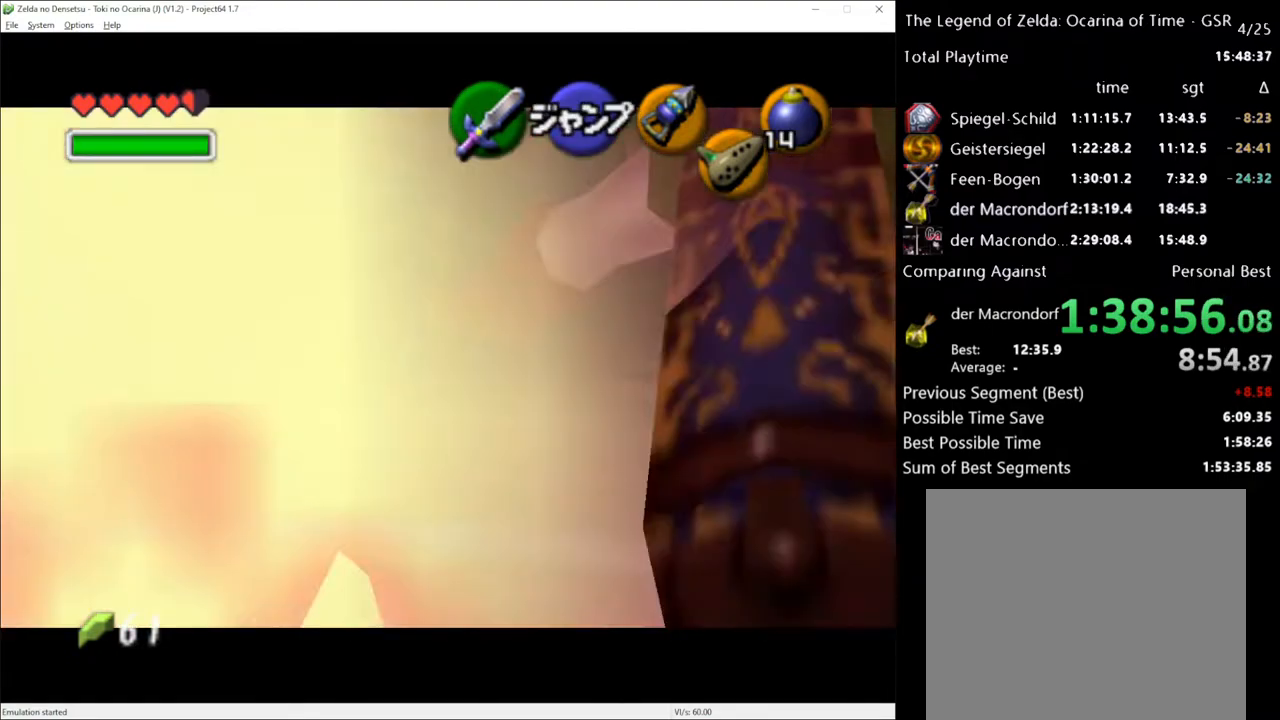
{"buttons": [], "left_stick": "center", "right_stick": "center"}
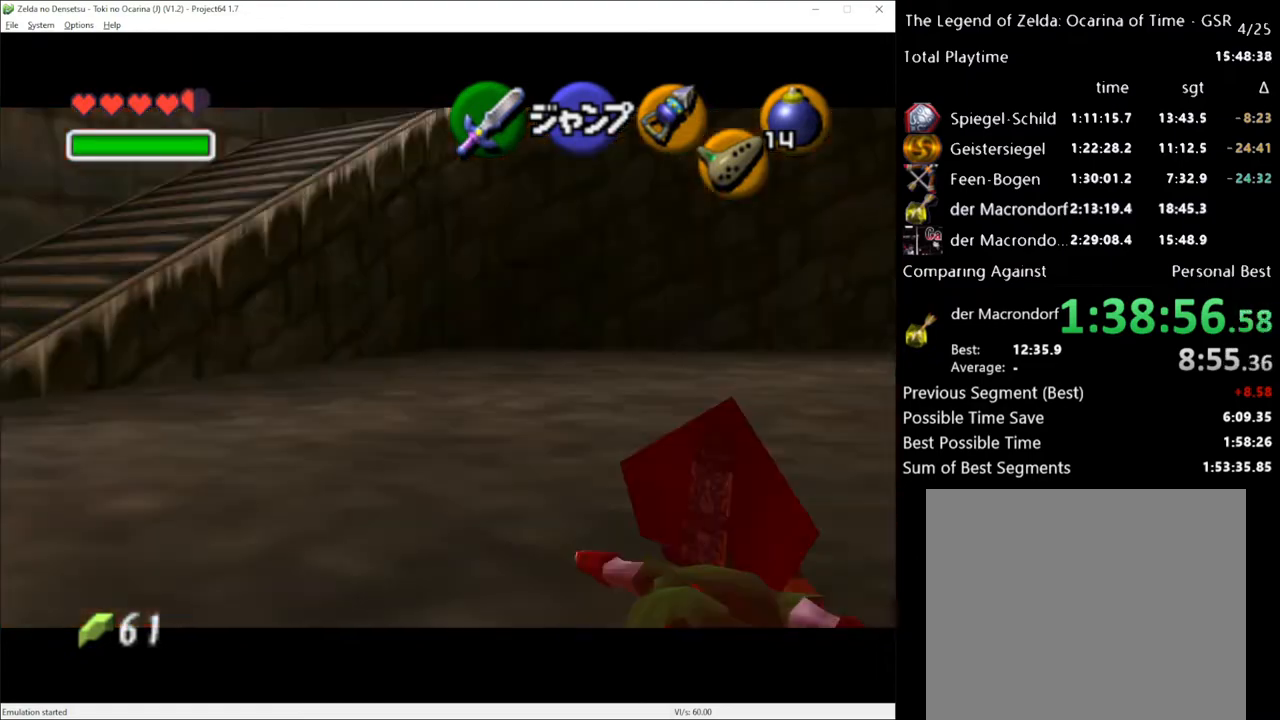
{"buttons": [], "left_stick": "center", "right_stick": "center", "events": []}
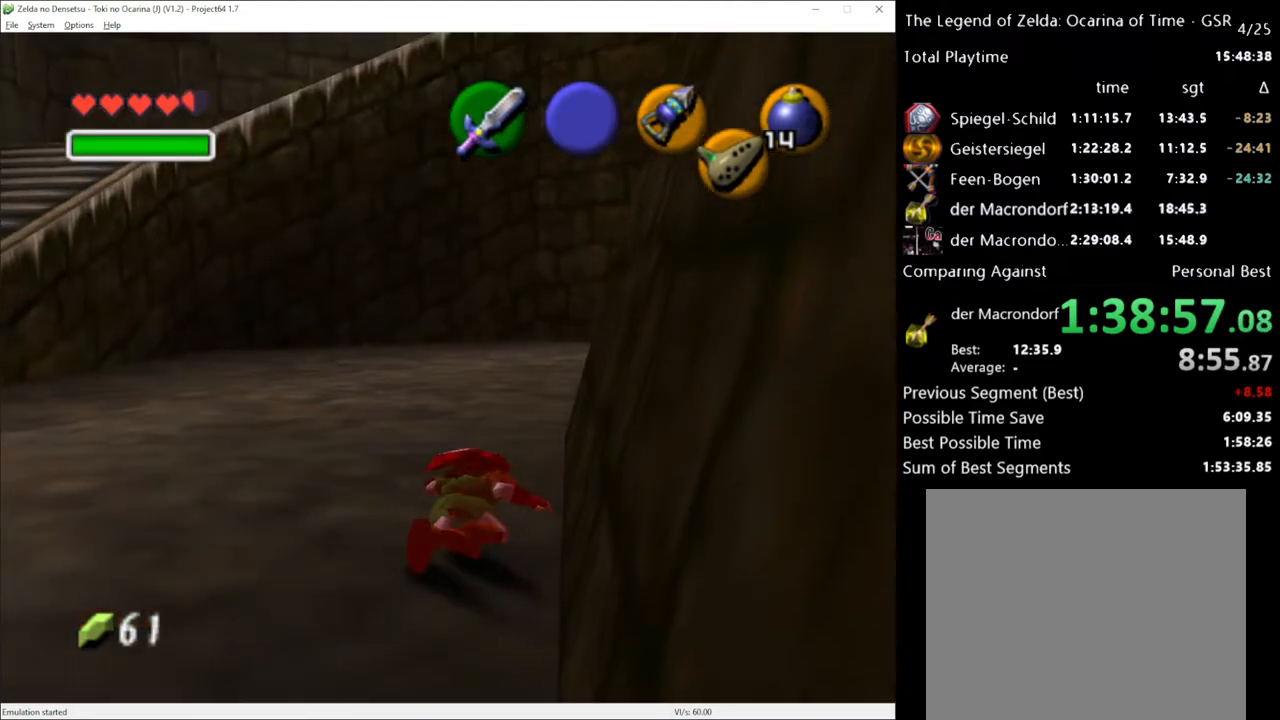
{"buttons": [], "left_stick": "up", "right_stick": "center", "events": [[300, "left_stick", "up"]]}